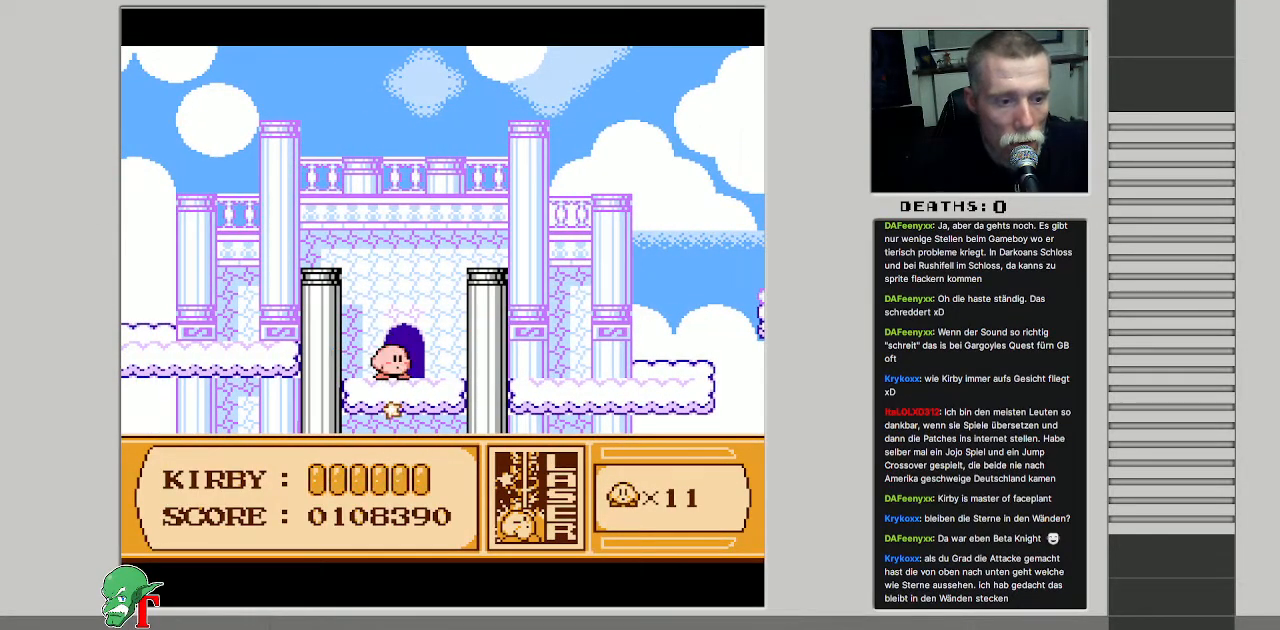
Gameplay with a controller (Nintendo layout); each line is a JSON object with the inputs held at the frame after it. "events" lists button and stick changes between this image and that frame as [ms after this image, input, new state], when the widget could be followed in between. Not read: L3 R3.
{"buttons": [], "events": [[133, "DPAD_RIGHT", "down"], [250, "DPAD_RIGHT", "up"], [250, "DPAD_UP", "down"], [433, "DPAD_UP", "up"]]}
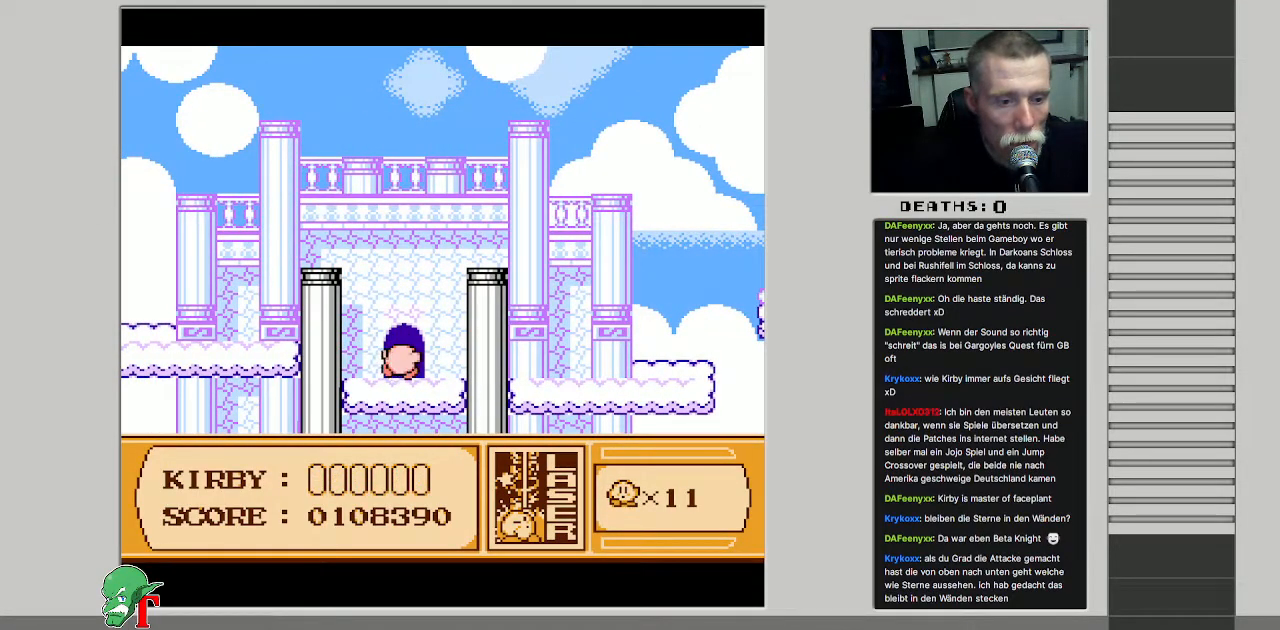
{"buttons": [], "events": []}
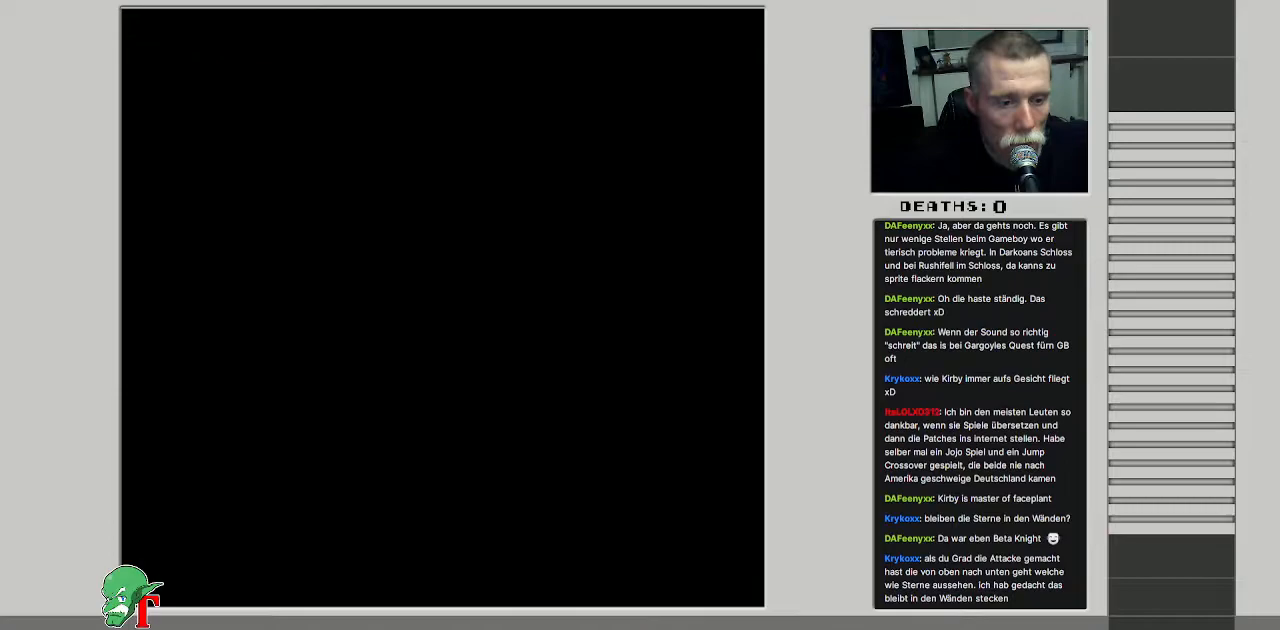
{"buttons": [], "events": []}
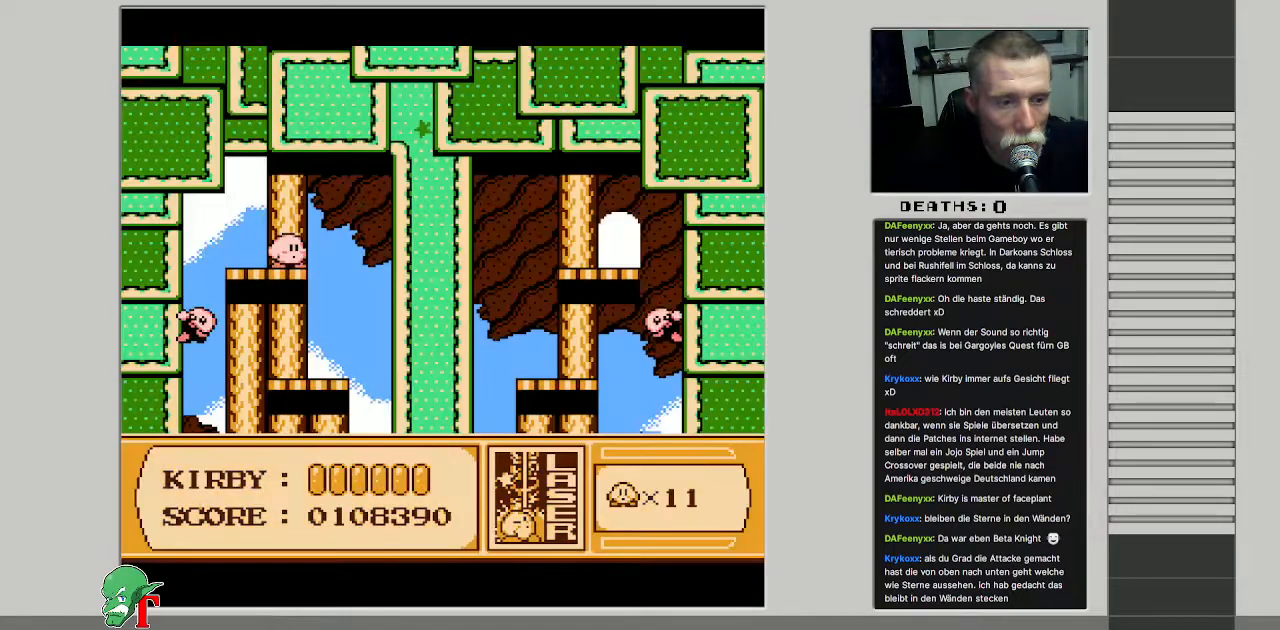
{"buttons": ["B"], "events": [[417, "B", "down"]]}
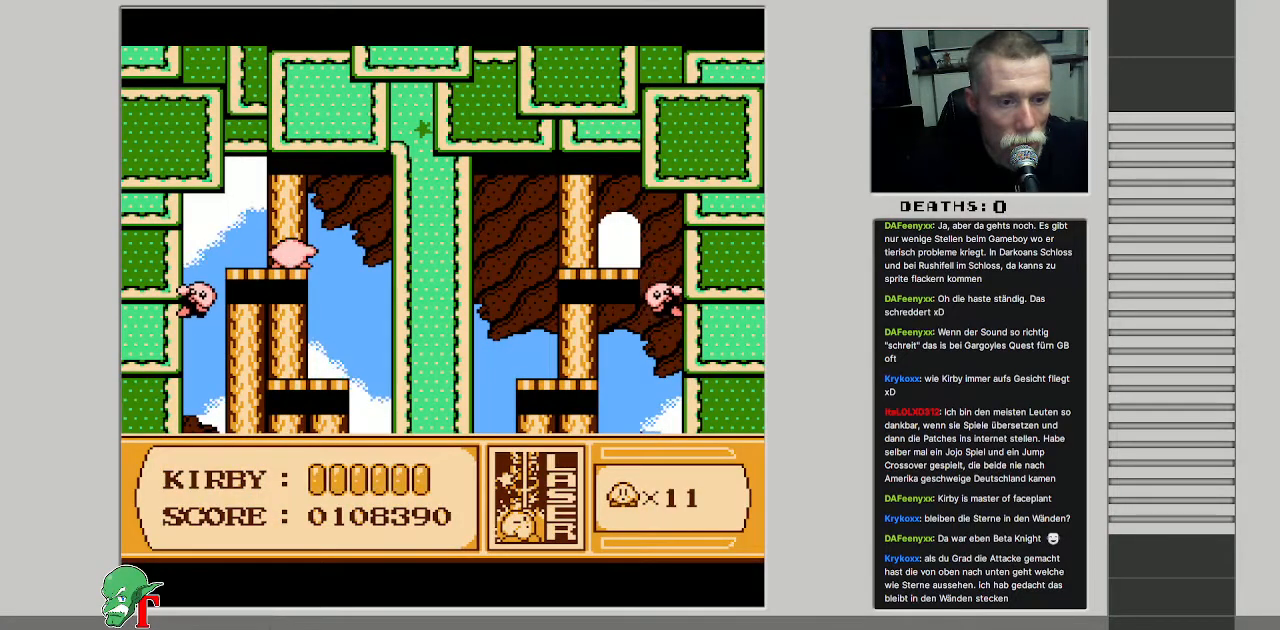
{"buttons": ["DPAD_RIGHT"], "events": [[33, "B", "up"], [183, "DPAD_RIGHT", "down"]]}
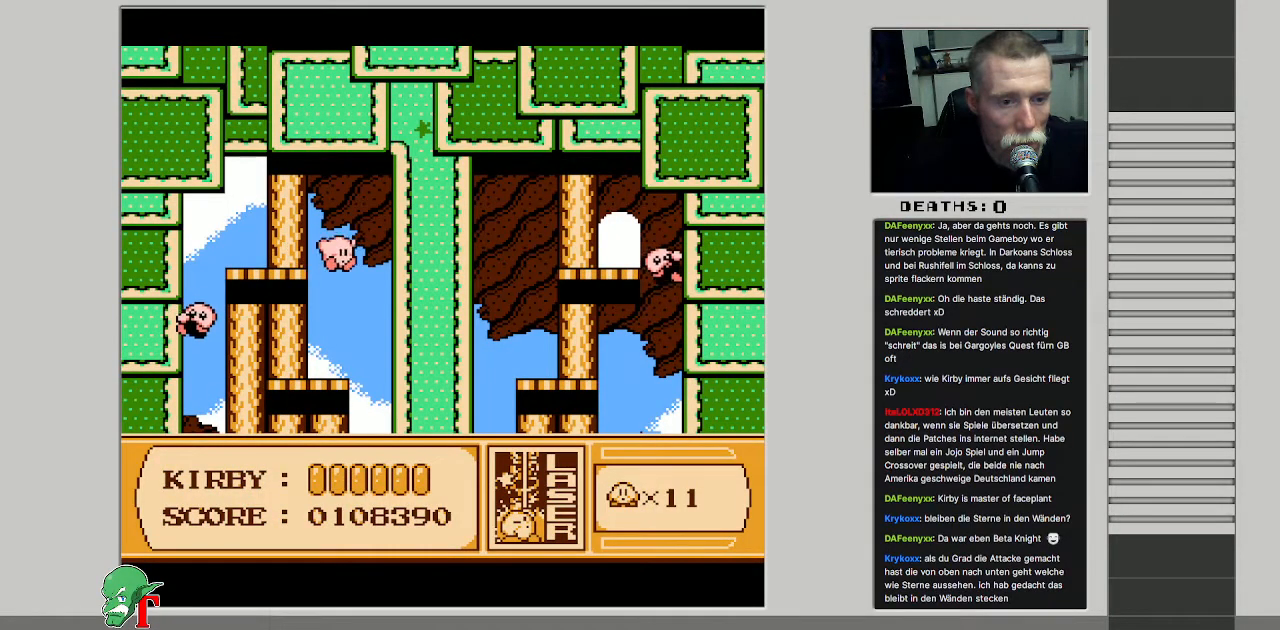
{"buttons": ["B"], "events": [[33, "DPAD_RIGHT", "up"], [133, "B", "down"], [133, "DPAD_LEFT", "down"], [283, "B", "up"], [417, "B", "down"], [450, "DPAD_LEFT", "up"]]}
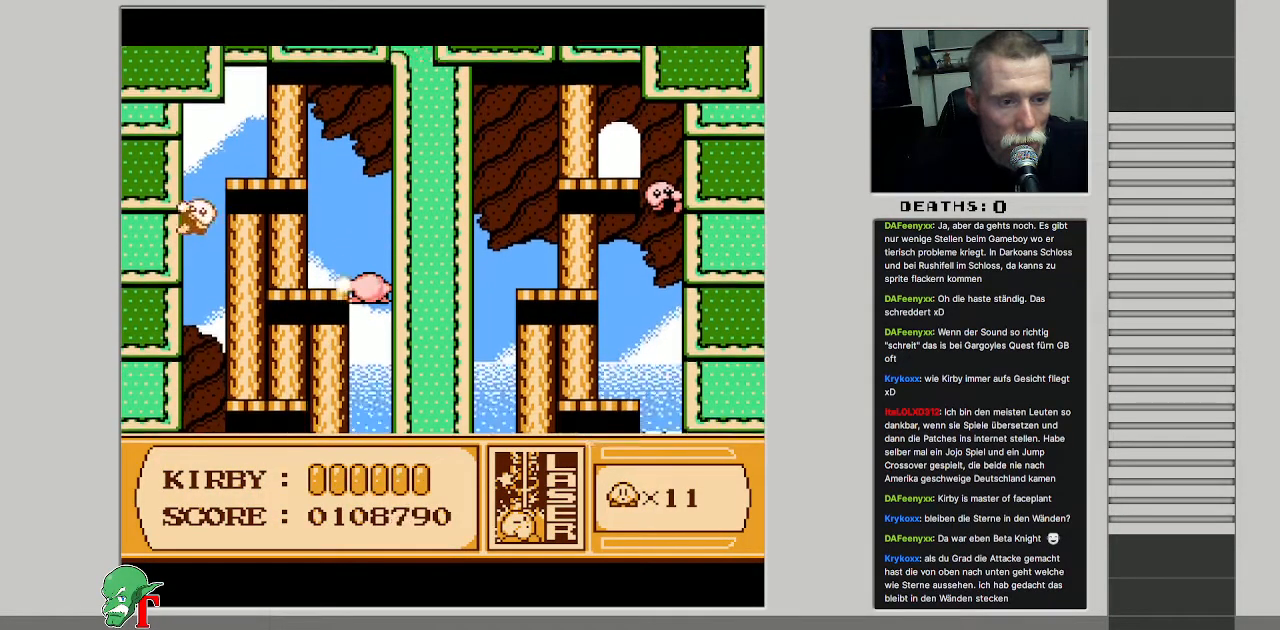
{"buttons": ["A", "DPAD_UP", "DPAD_LEFT"], "events": [[33, "B", "up"], [400, "DPAD_LEFT", "down"], [417, "A", "down"], [417, "DPAD_UP", "down"]]}
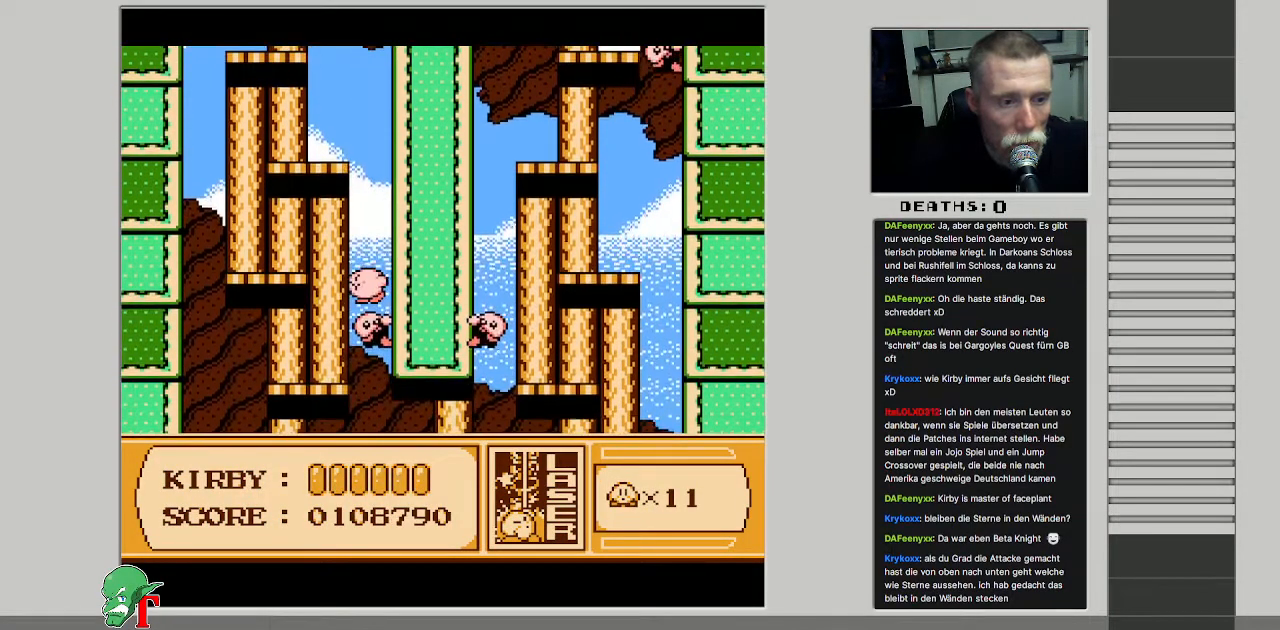
{"buttons": ["B", "DPAD_DOWN", "DPAD_LEFT"], "events": [[200, "A", "up"], [350, "DPAD_UP", "up"], [383, "DPAD_DOWN", "down"], [483, "B", "down"]]}
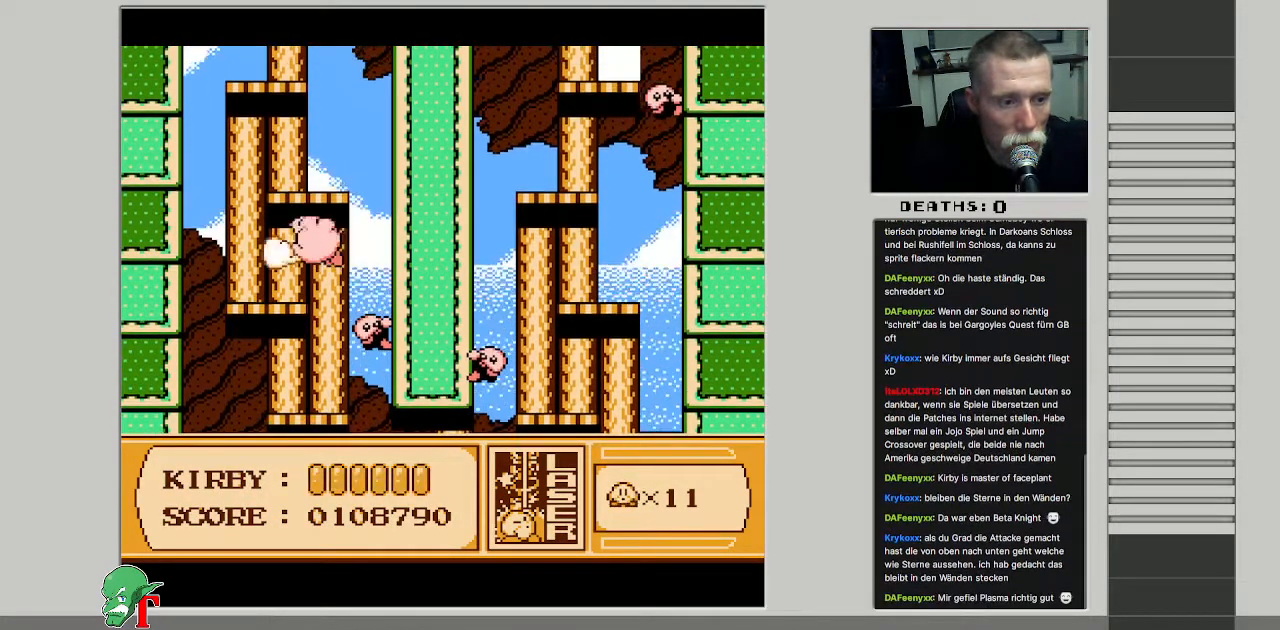
{"buttons": ["DPAD_DOWN", "DPAD_RIGHT"], "events": [[133, "B", "up"], [183, "DPAD_DOWN", "up"], [217, "DPAD_DOWN", "down"], [450, "DPAD_LEFT", "up"], [500, "DPAD_RIGHT", "down"]]}
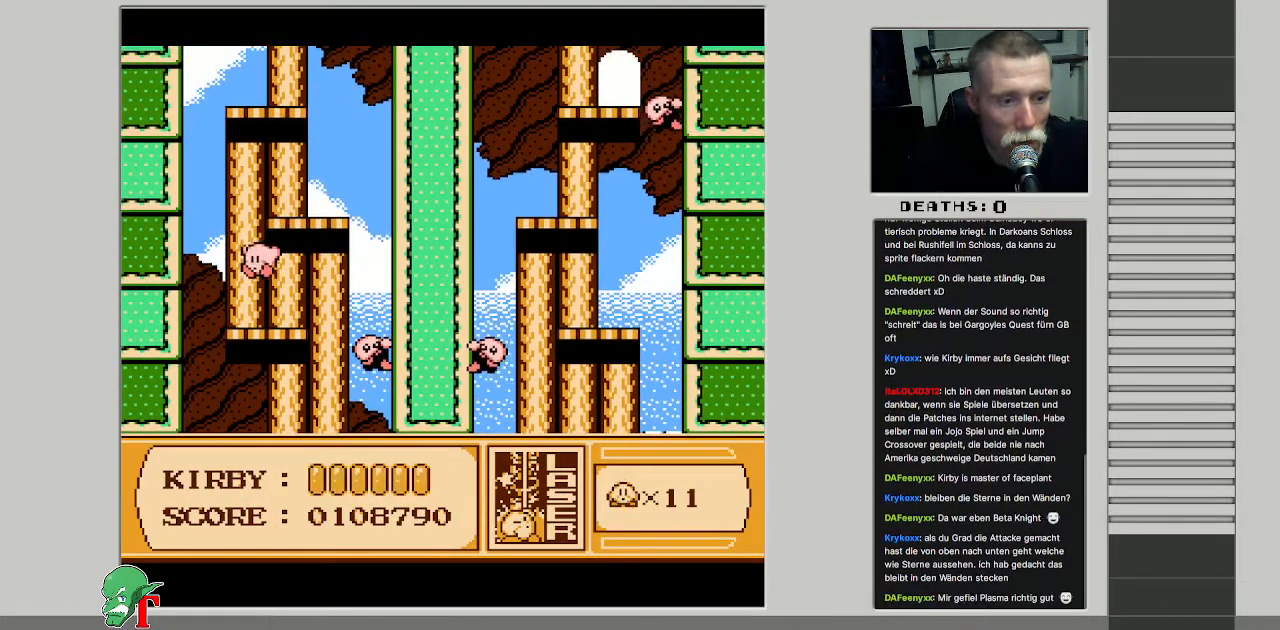
{"buttons": [], "events": [[17, "DPAD_DOWN", "up"], [233, "DPAD_RIGHT", "up"]]}
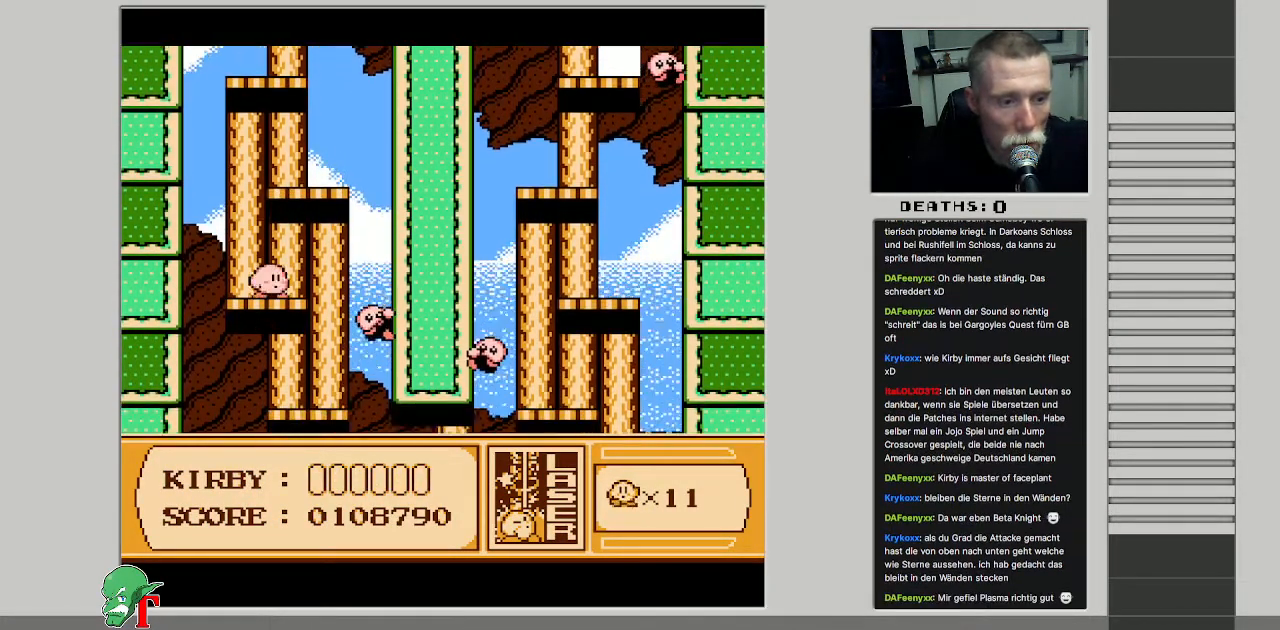
{"buttons": [], "events": [[267, "DPAD_DOWN", "down"], [483, "DPAD_DOWN", "up"]]}
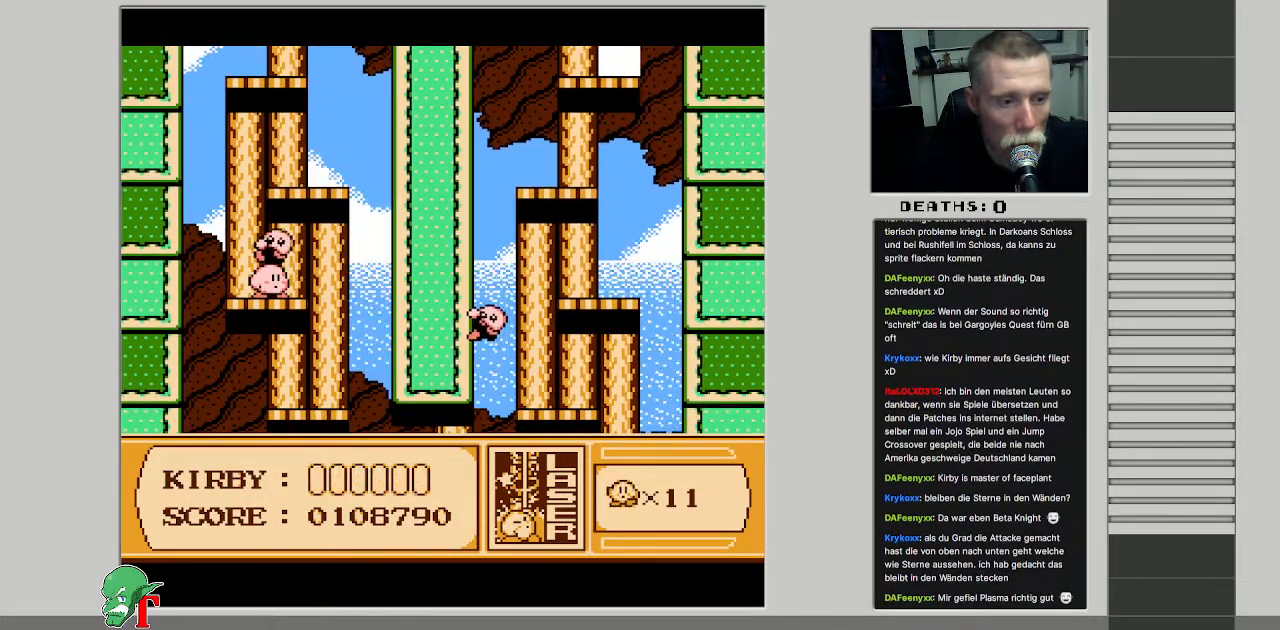
{"buttons": [], "events": [[17, "B", "down"], [100, "DPAD_DOWN", "down"], [167, "B", "up"], [200, "DPAD_RIGHT", "down"], [250, "DPAD_DOWN", "up"], [433, "DPAD_RIGHT", "up"]]}
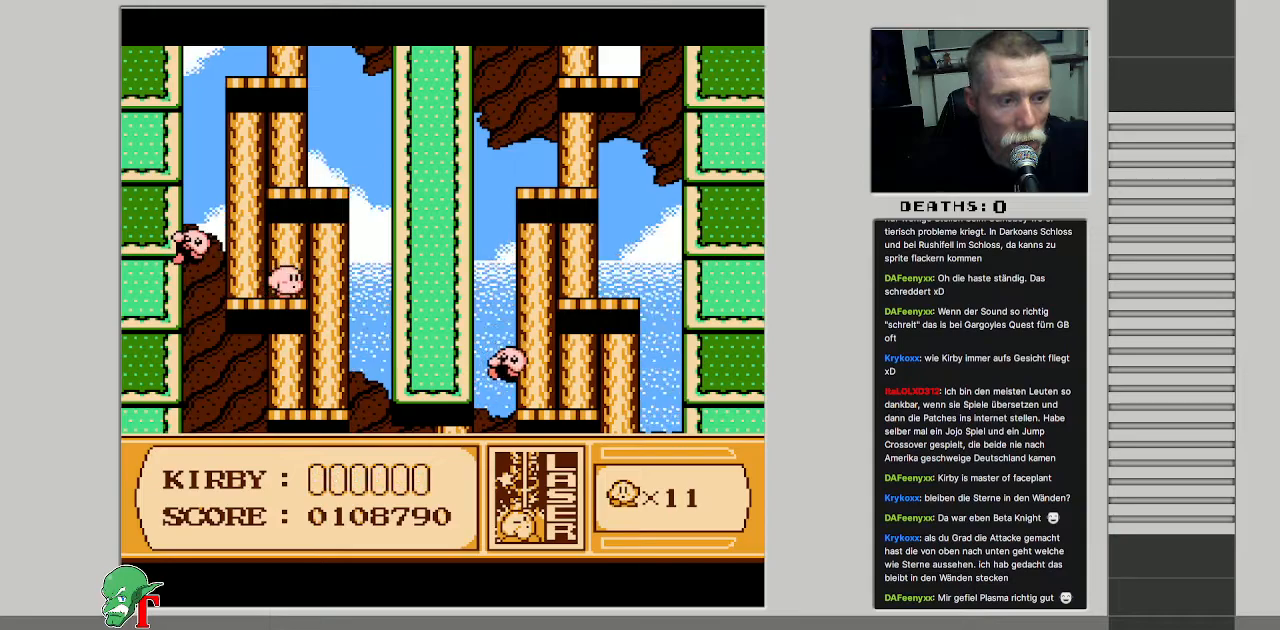
{"buttons": [], "events": [[33, "DPAD_LEFT", "down"], [167, "DPAD_LEFT", "up"], [283, "A", "down"], [367, "B", "down"], [383, "A", "up"], [433, "B", "up"]]}
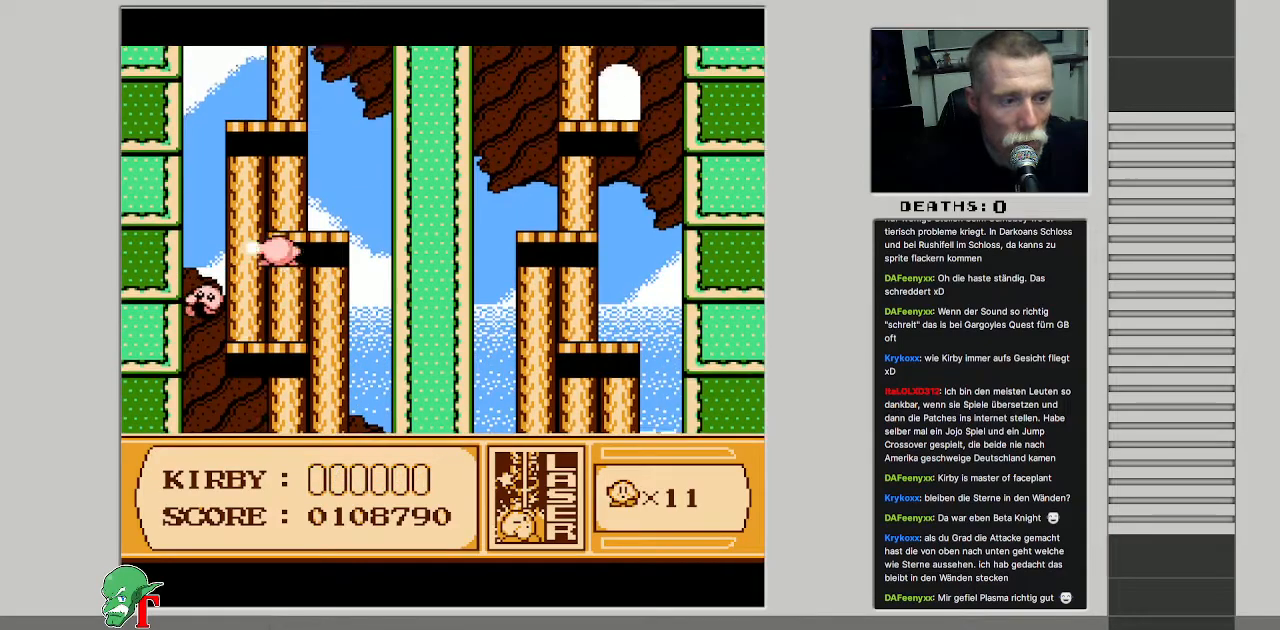
{"buttons": [], "events": [[50, "B", "down"], [150, "B", "up"]]}
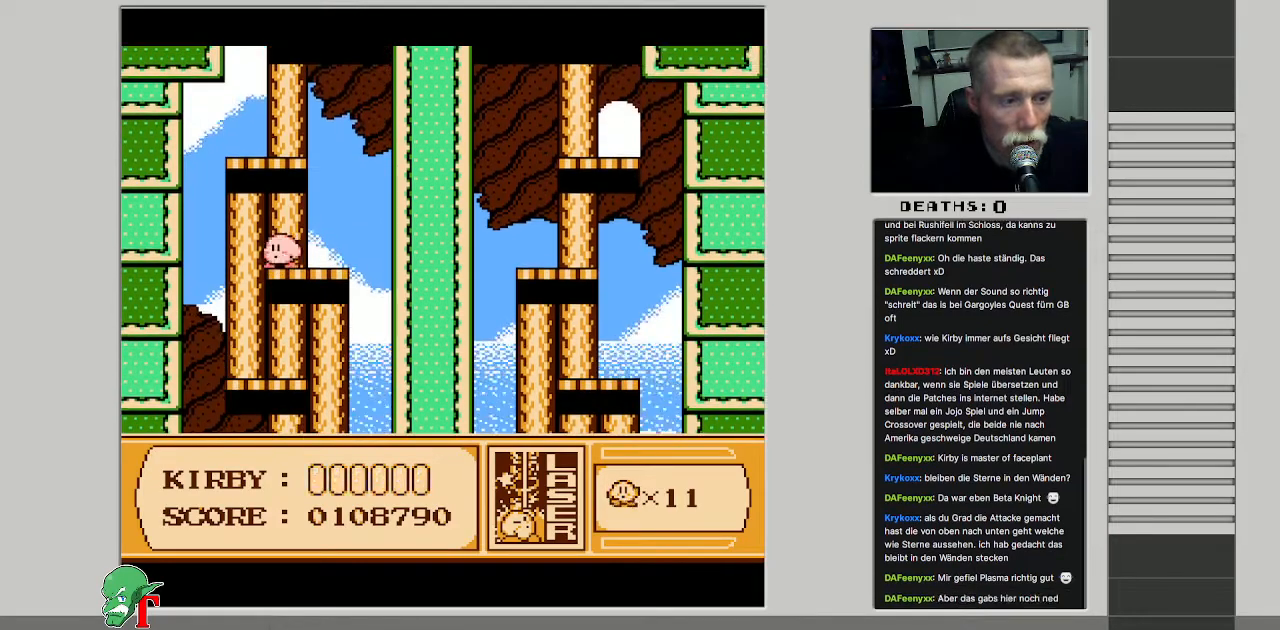
{"buttons": ["DPAD_RIGHT"], "events": [[50, "DPAD_LEFT", "down"], [367, "DPAD_LEFT", "up"], [383, "DPAD_RIGHT", "down"]]}
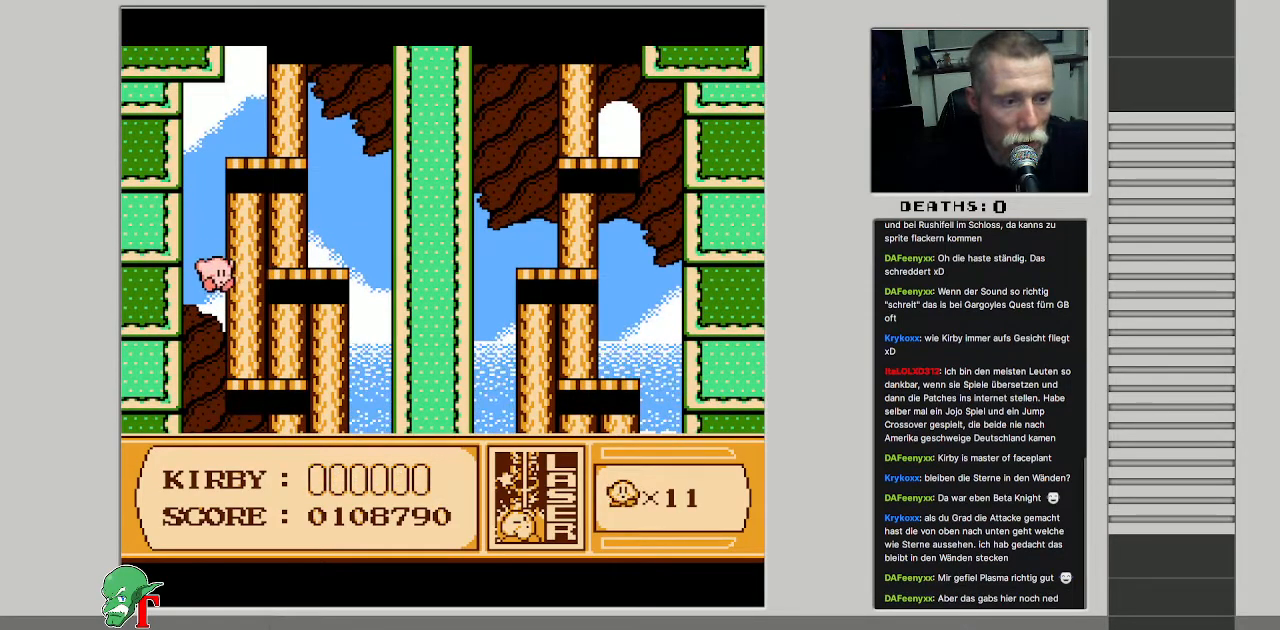
{"buttons": ["DPAD_RIGHT"], "events": []}
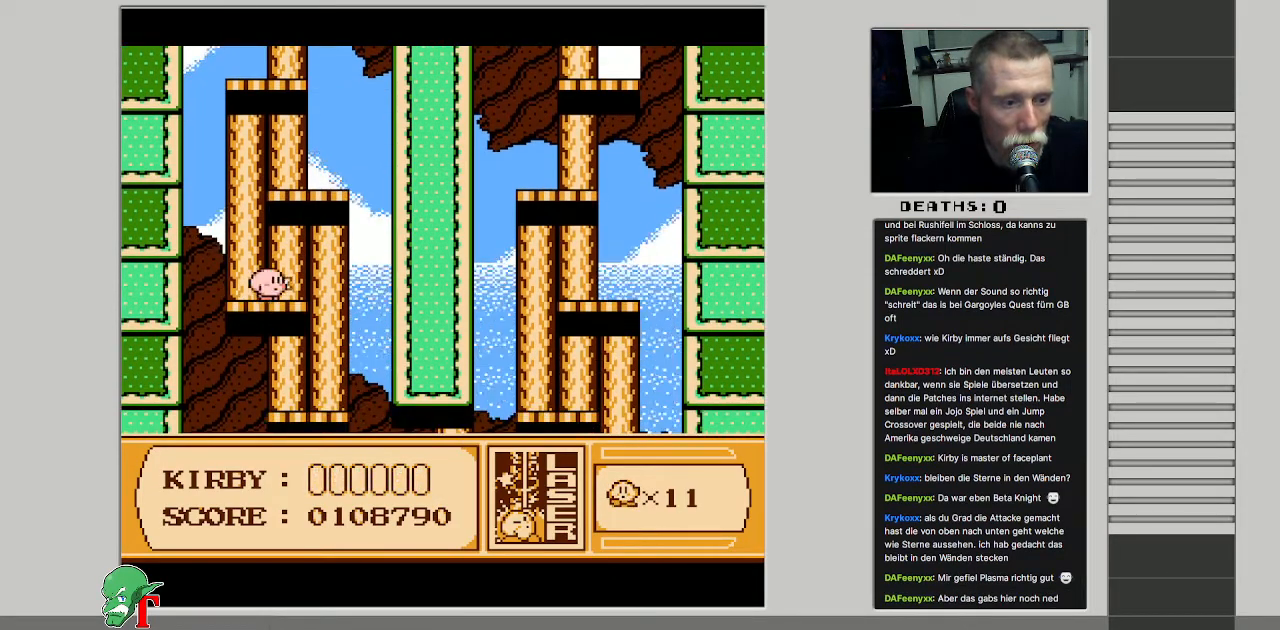
{"buttons": ["DPAD_LEFT"], "events": [[183, "DPAD_UP", "down"], [217, "DPAD_RIGHT", "up"], [233, "DPAD_LEFT", "down"], [283, "DPAD_UP", "up"]]}
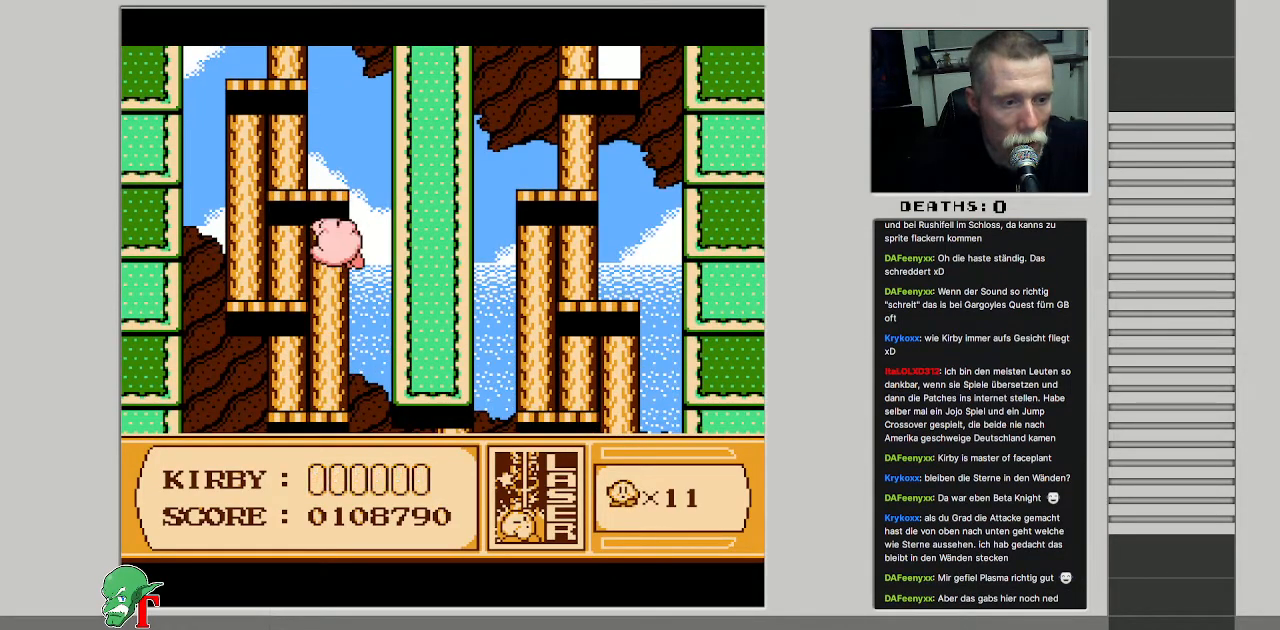
{"buttons": ["DPAD_DOWN", "DPAD_LEFT"], "events": [[83, "DPAD_LEFT", "up"], [117, "DPAD_DOWN", "down"], [133, "DPAD_RIGHT", "down"], [350, "B", "down"], [383, "DPAD_RIGHT", "up"], [433, "DPAD_LEFT", "down"], [483, "B", "up"]]}
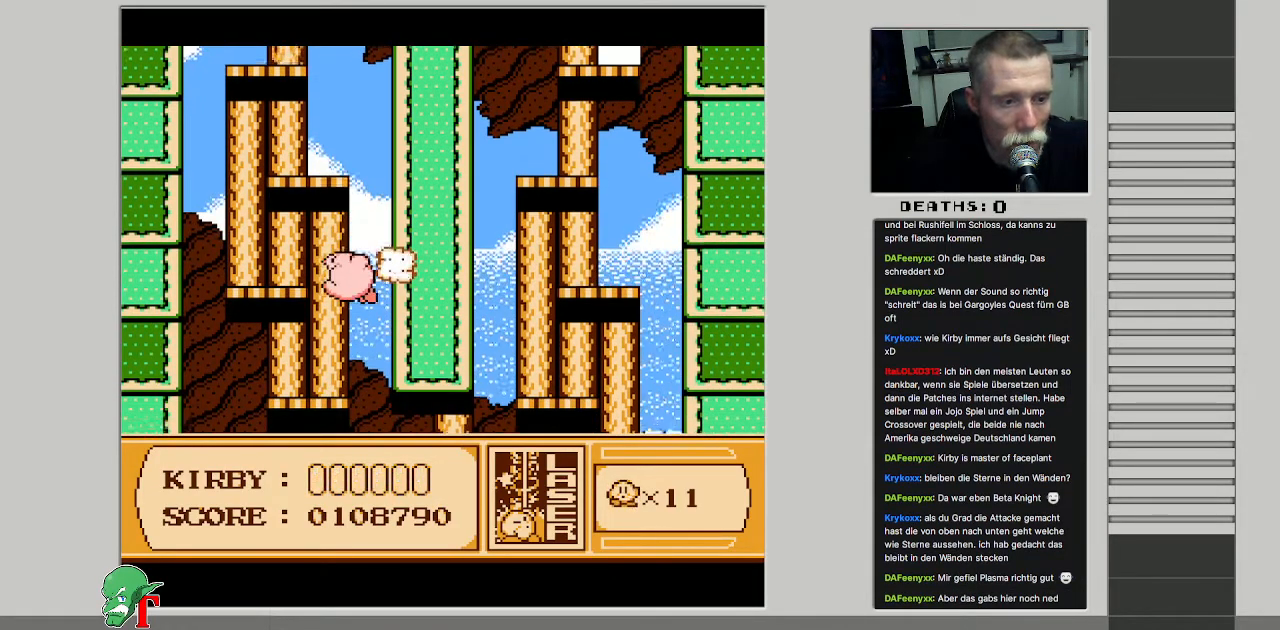
{"buttons": [], "events": [[350, "DPAD_LEFT", "up"], [383, "DPAD_RIGHT", "down"], [400, "DPAD_DOWN", "up"], [400, "DPAD_RIGHT", "up"]]}
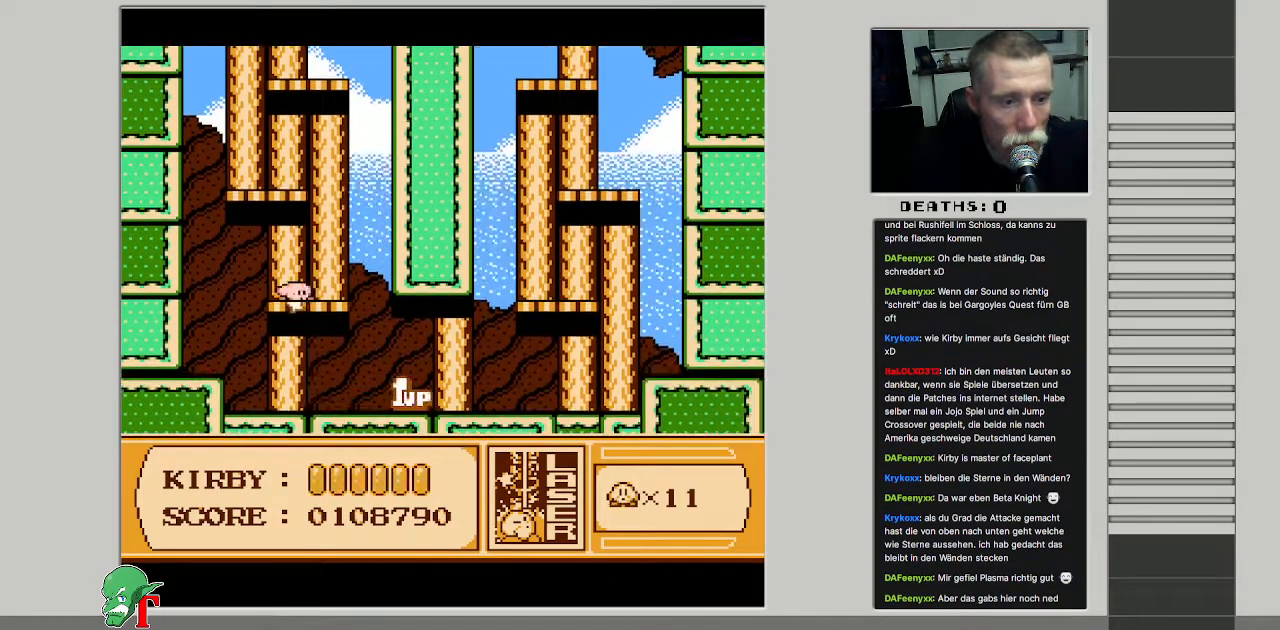
{"buttons": [], "events": [[83, "DPAD_RIGHT", "down"], [200, "DPAD_RIGHT", "up"]]}
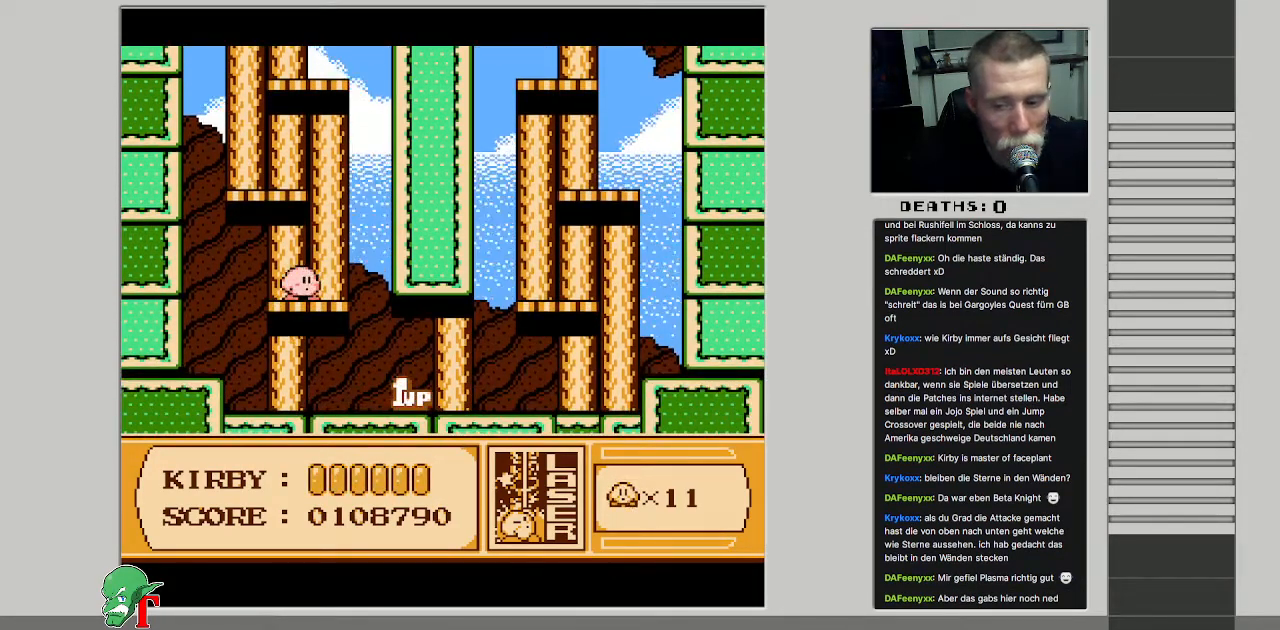
{"buttons": [], "events": []}
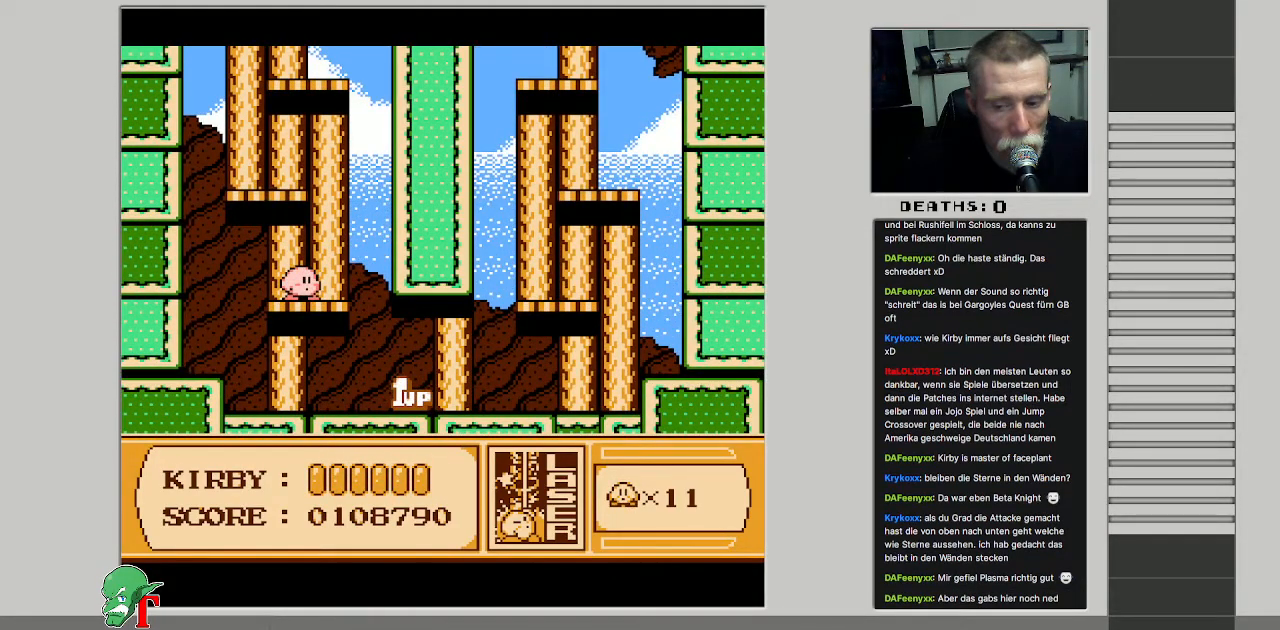
{"buttons": [], "events": []}
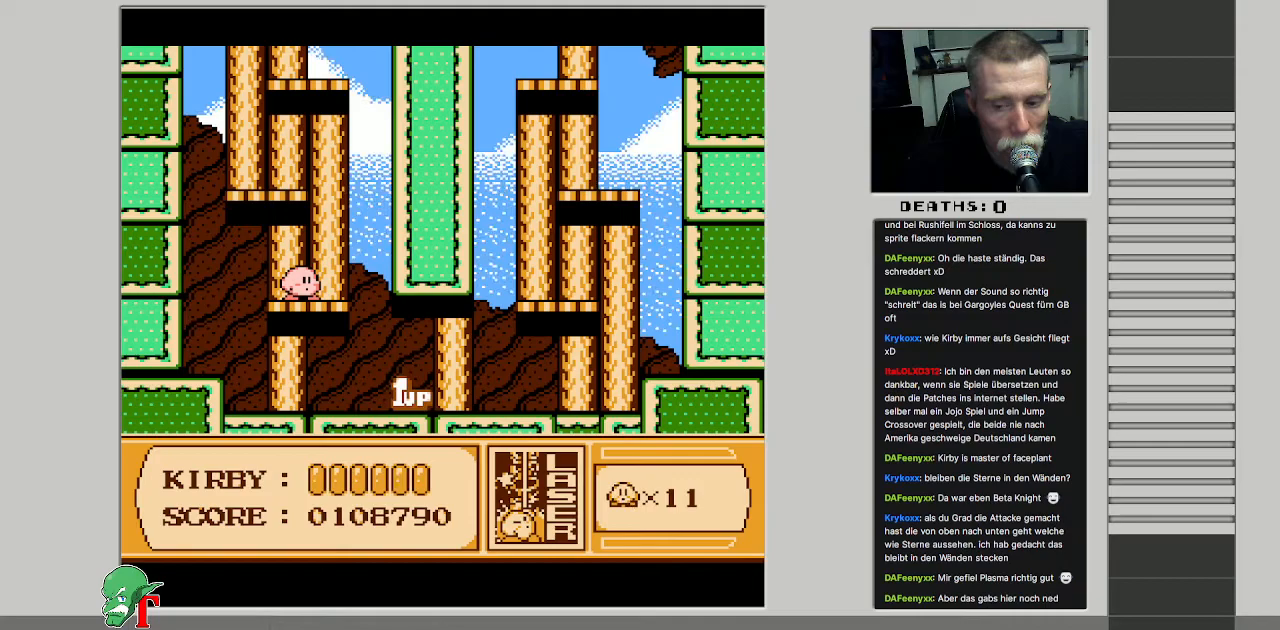
{"buttons": [], "events": []}
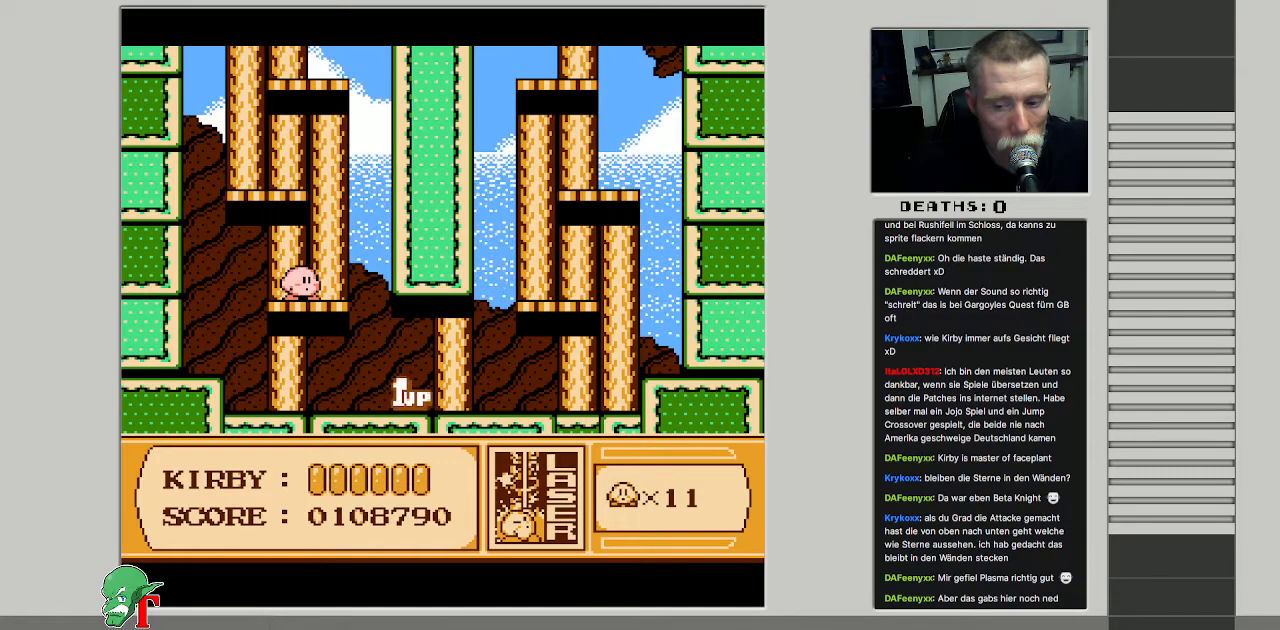
{"buttons": [], "events": []}
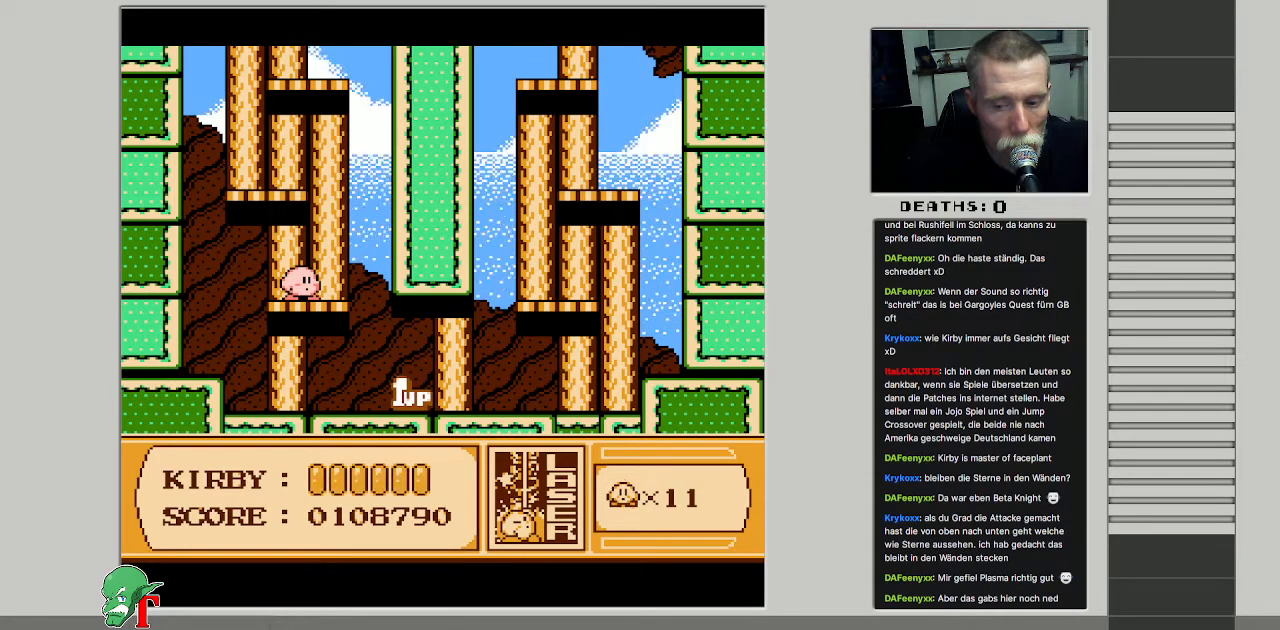
{"buttons": ["DPAD_LEFT"], "events": [[133, "DPAD_LEFT", "down"]]}
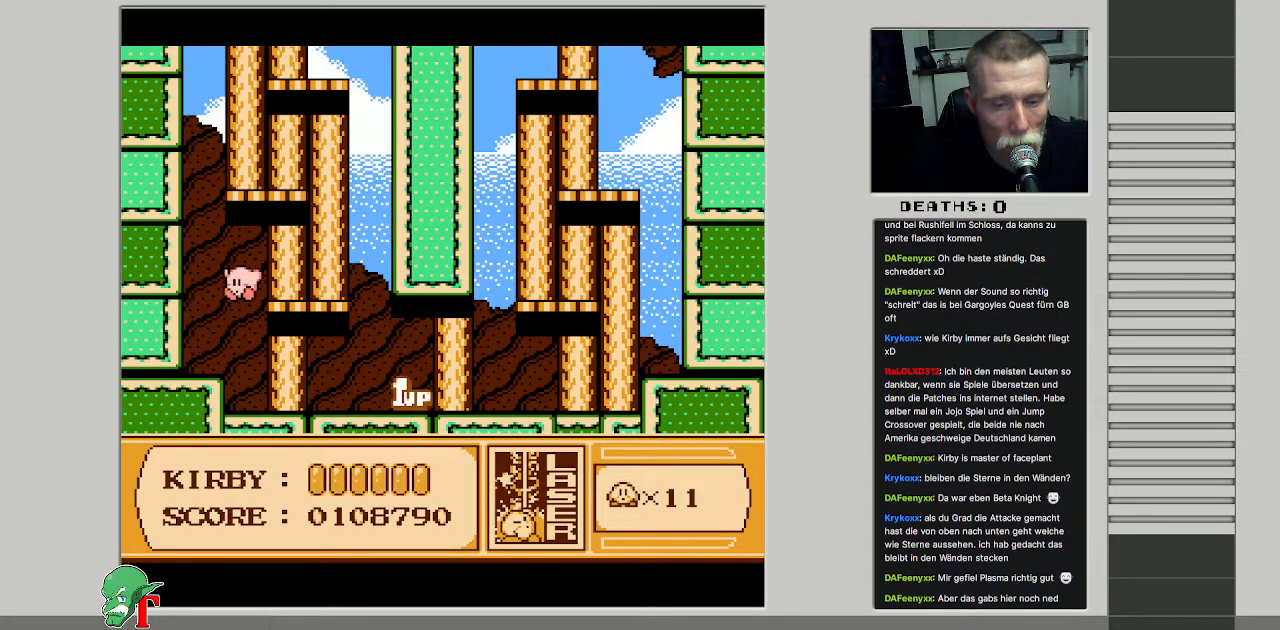
{"buttons": ["DPAD_RIGHT"], "events": [[317, "DPAD_LEFT", "up"], [367, "DPAD_RIGHT", "down"]]}
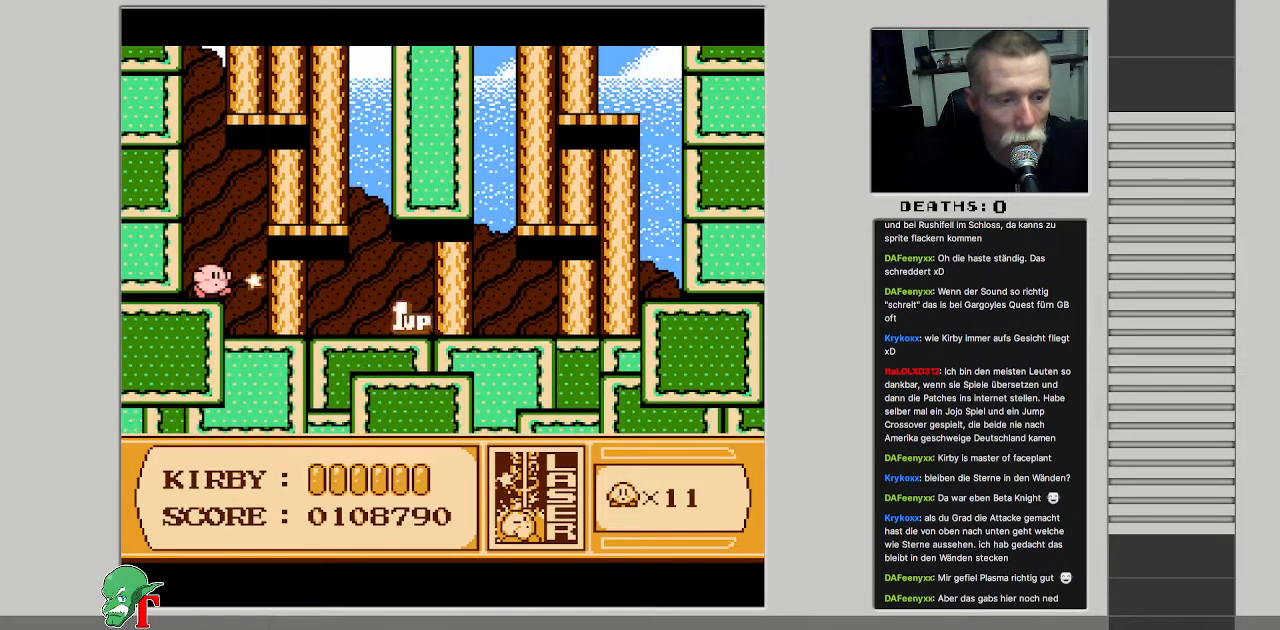
{"buttons": ["DPAD_RIGHT"], "events": []}
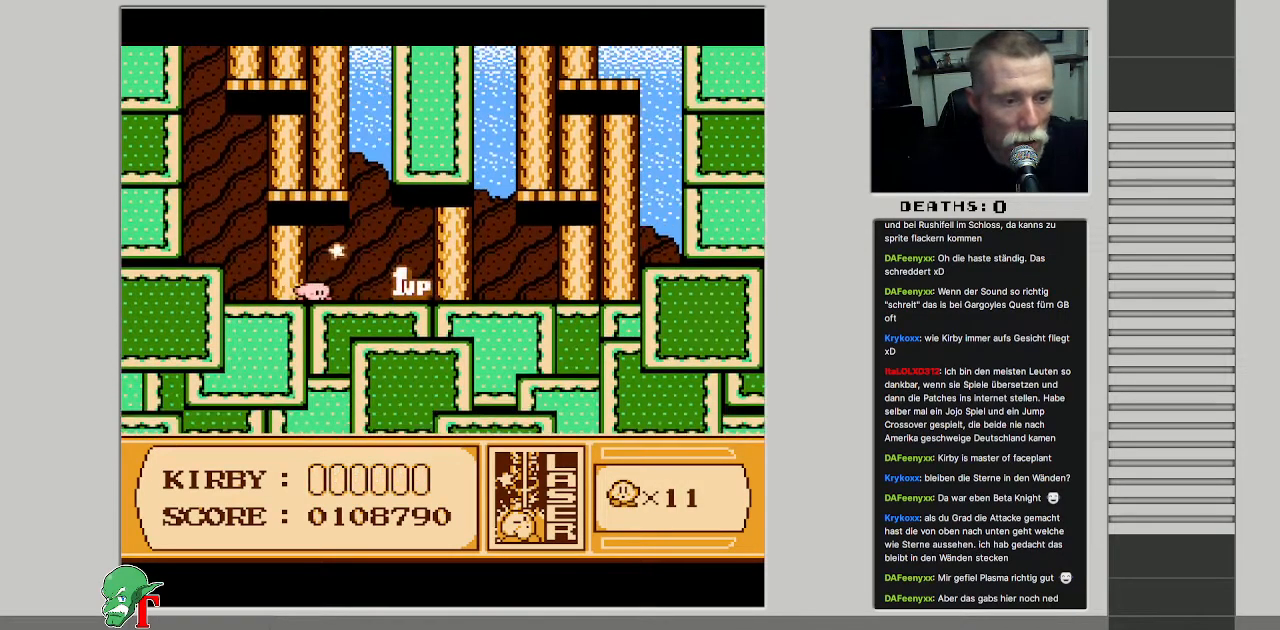
{"buttons": ["DPAD_RIGHT"], "events": []}
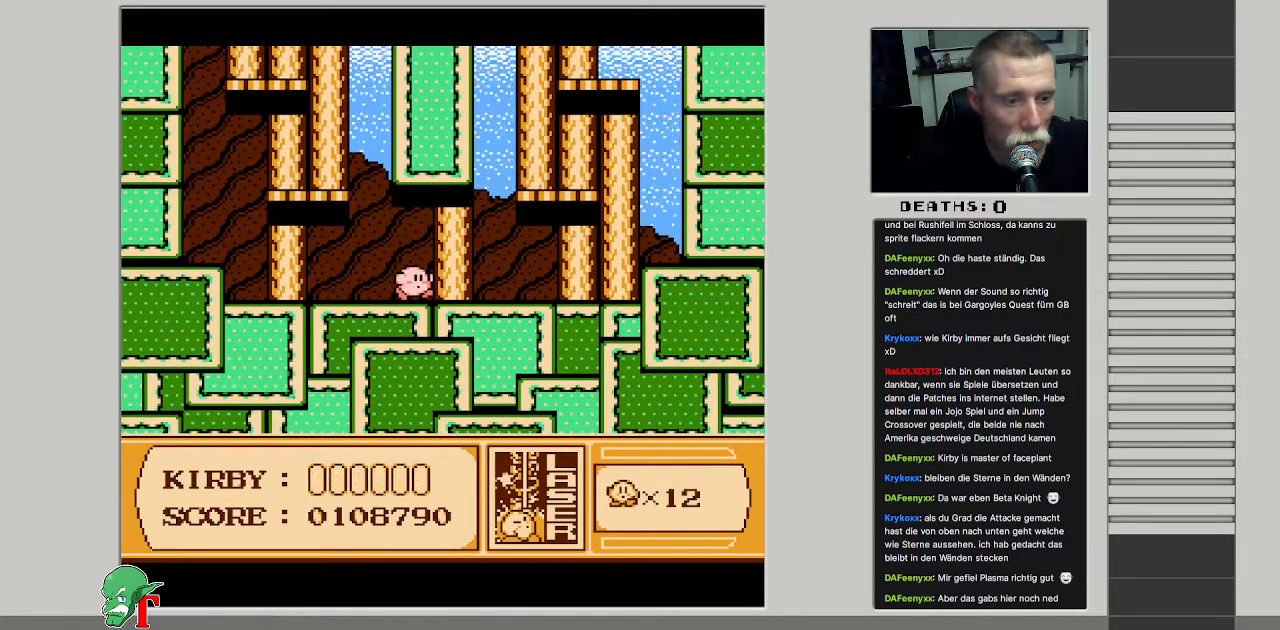
{"buttons": ["DPAD_UP", "DPAD_RIGHT"], "events": [[200, "DPAD_UP", "down"]]}